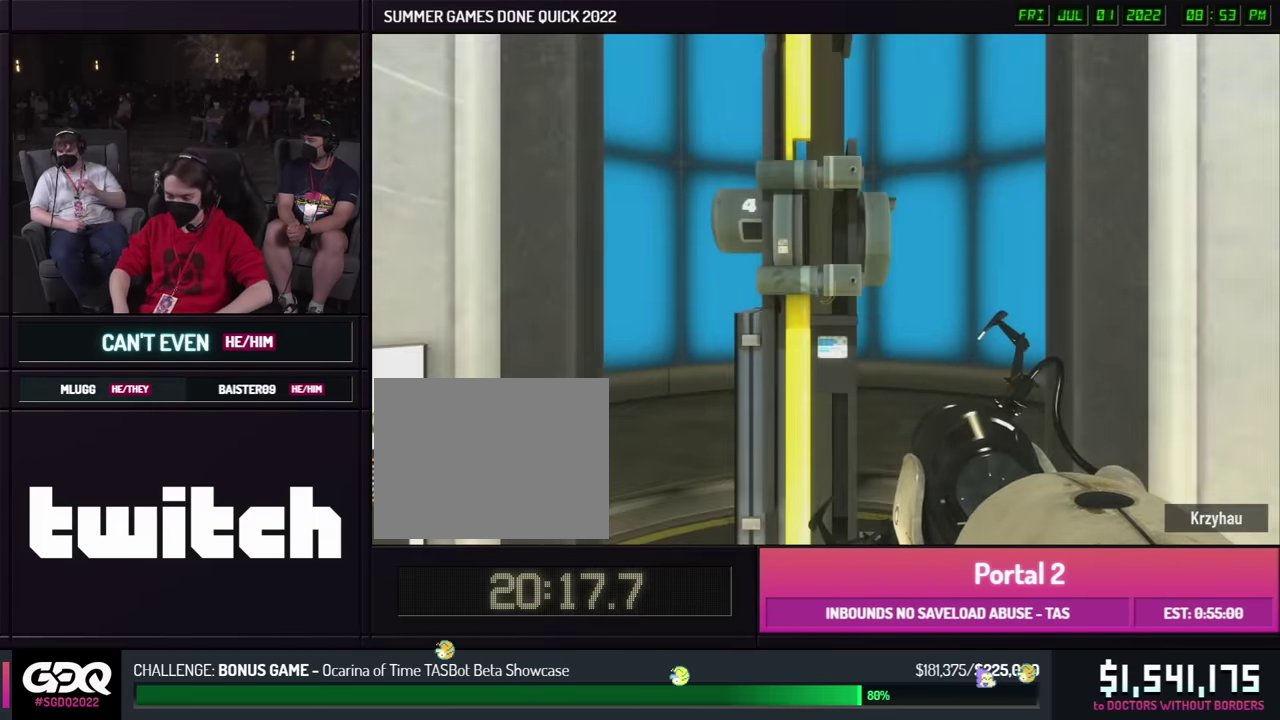
Gameplay with a controller (Xbox layout); each line is a JSON object with the inputs held at the frame after it. "events" lists button and stick changes between this image and that frame as [ms after this image, input, new state], when the widget could be followed in between. This overlay highlights the sticks when they move; stick clicks (L3 R3) are not distinguishable. Not read: HOME L1 L2 L3 R1 R2 R3.
{"buttons": [], "left_stick": "center", "right_stick": "right", "events": [[150, "right_stick", "right"]]}
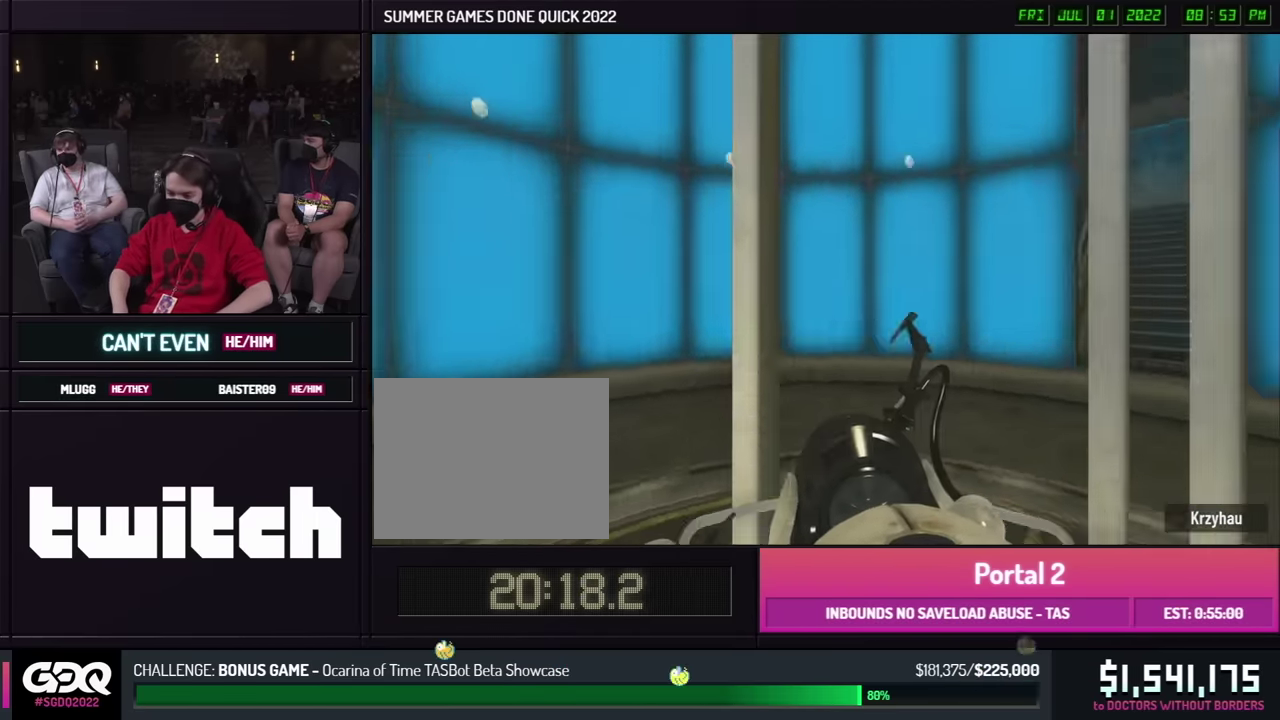
{"buttons": [], "left_stick": "center", "right_stick": "center", "events": [[150, "right_stick", "center"]]}
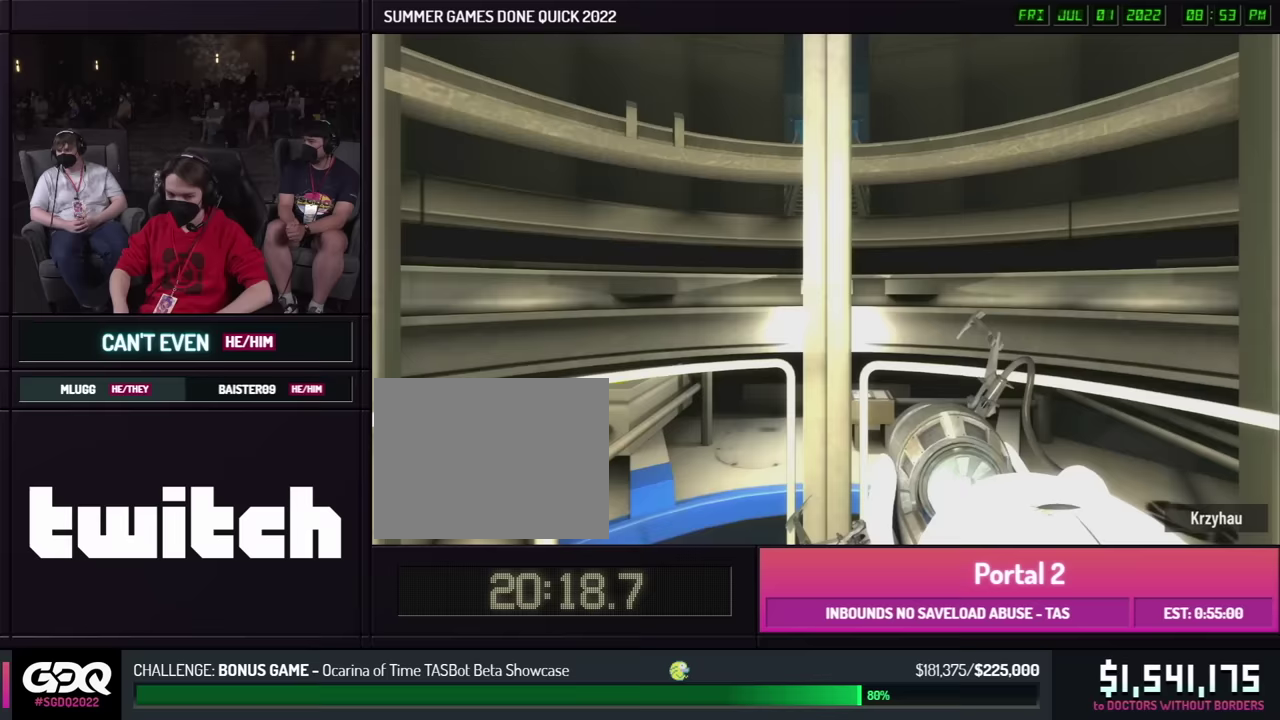
{"buttons": [], "left_stick": "center", "right_stick": "center", "events": []}
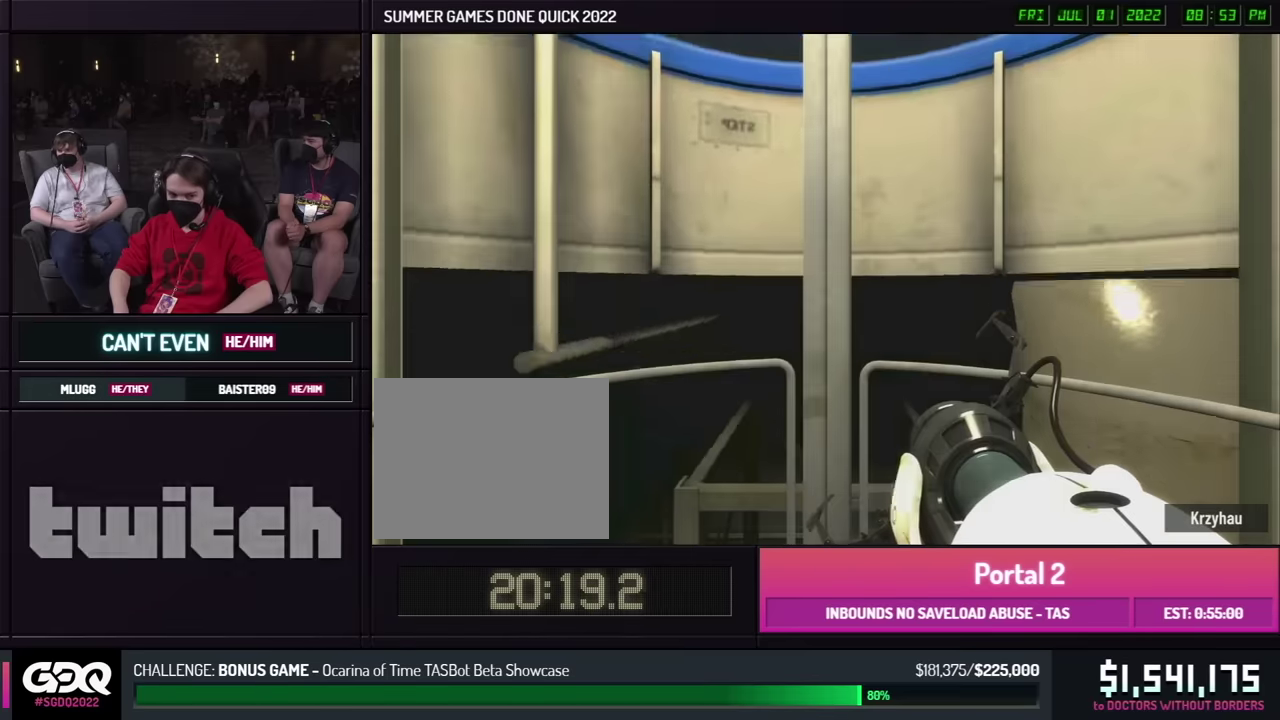
{"buttons": [], "left_stick": "center", "right_stick": "center", "events": []}
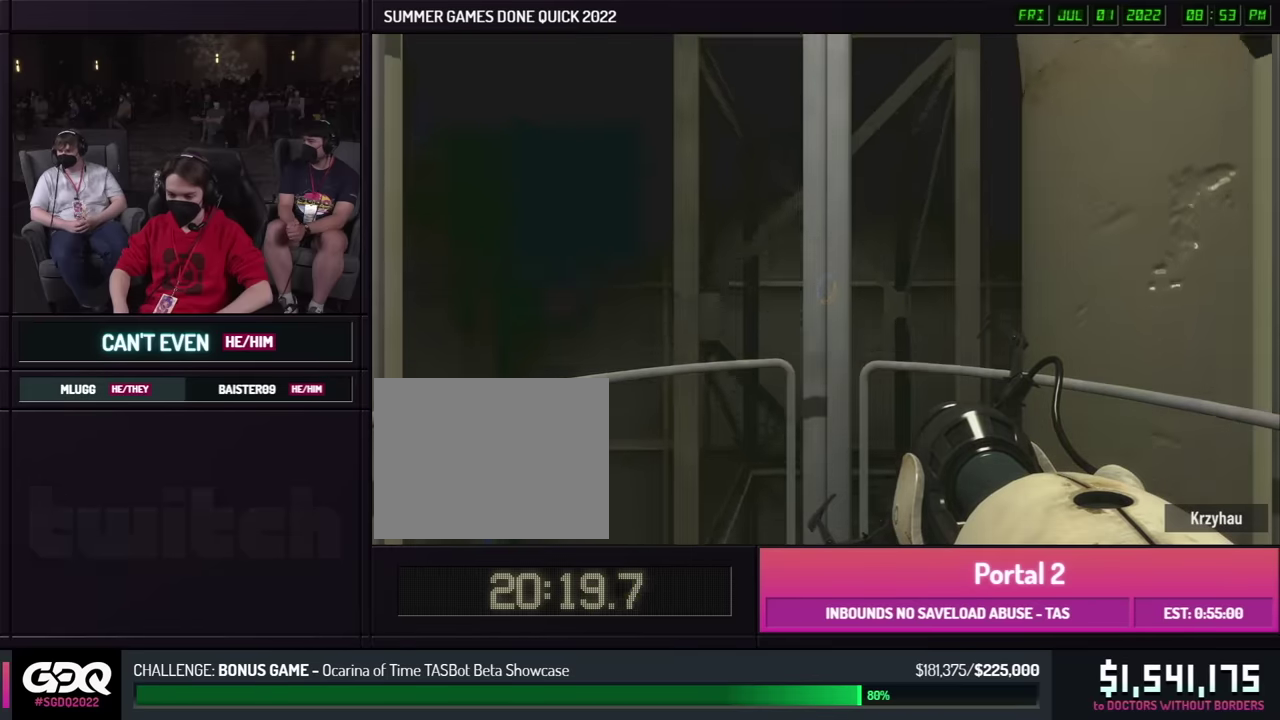
{"buttons": [], "left_stick": "center", "right_stick": "center", "events": []}
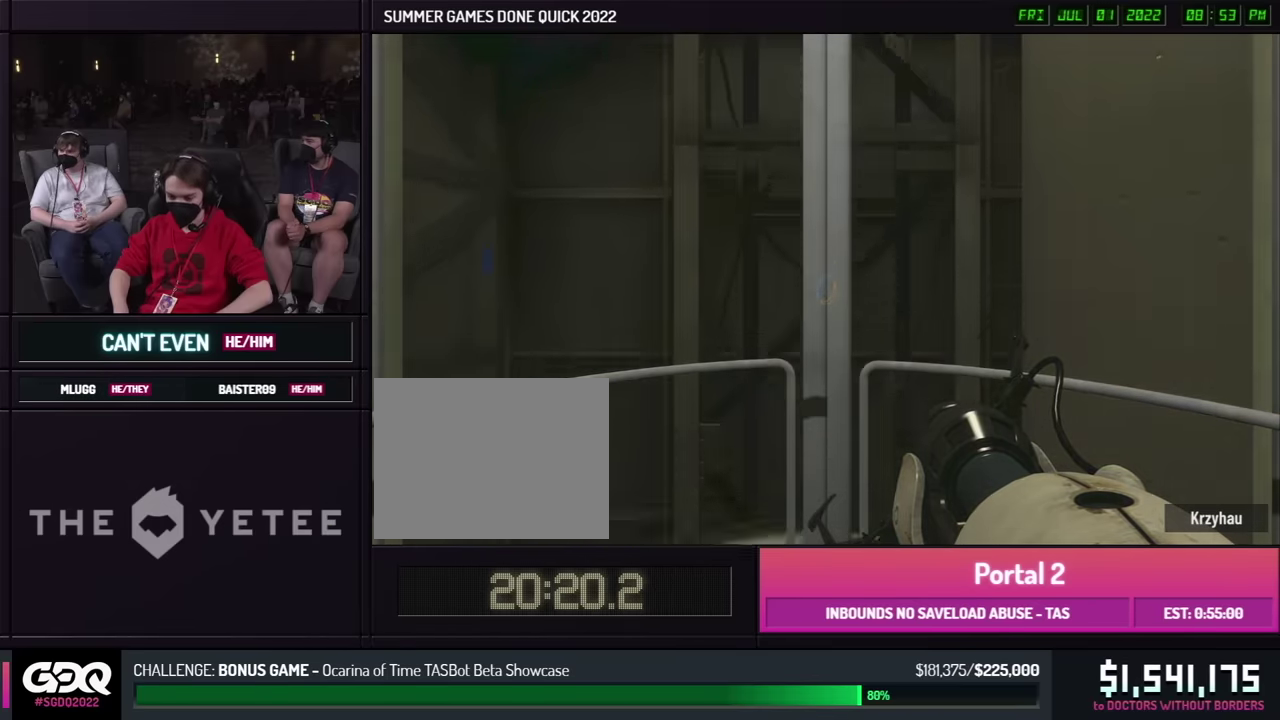
{"buttons": [], "left_stick": "center", "right_stick": "center", "events": []}
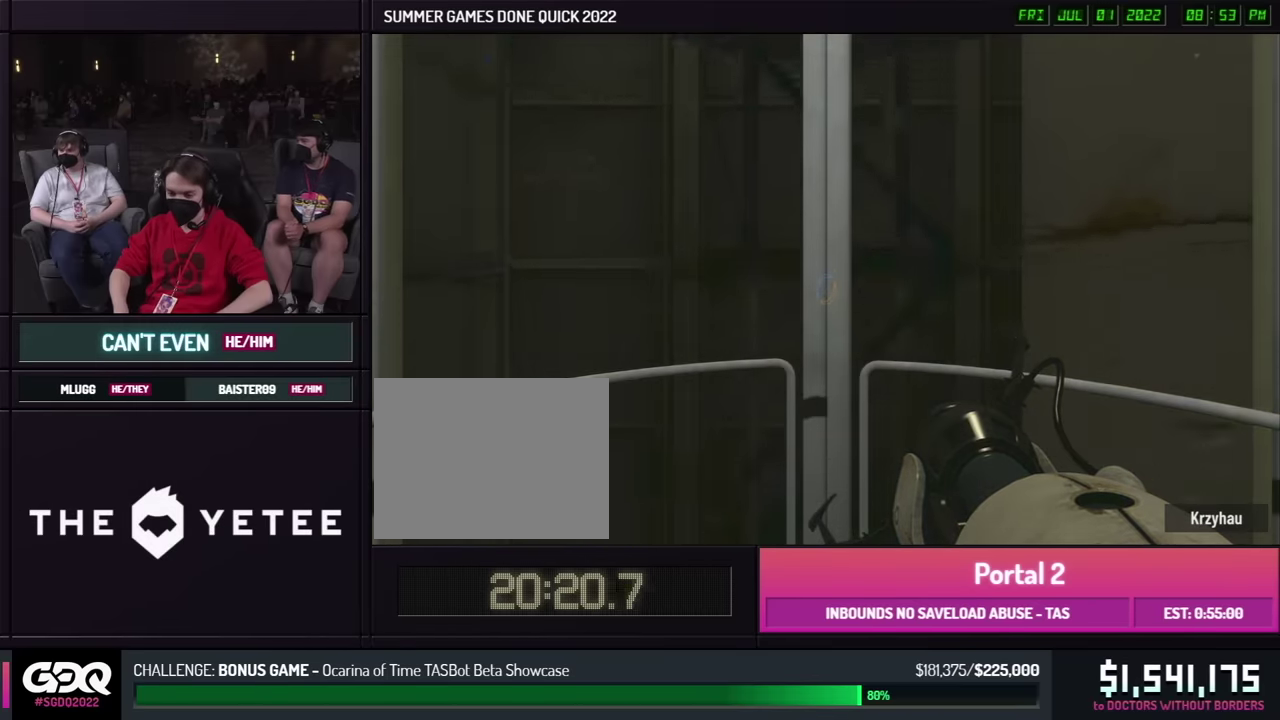
{"buttons": [], "left_stick": "center", "right_stick": "center", "events": []}
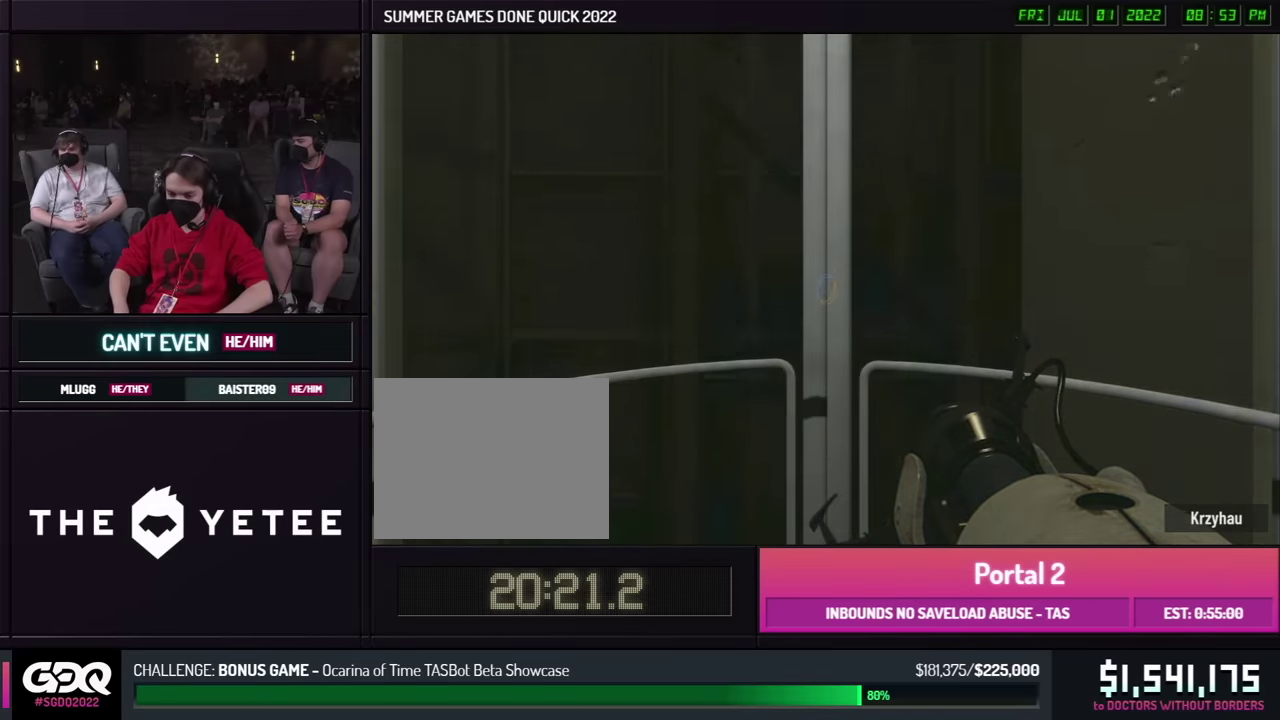
{"buttons": [], "left_stick": "center", "right_stick": "center", "events": []}
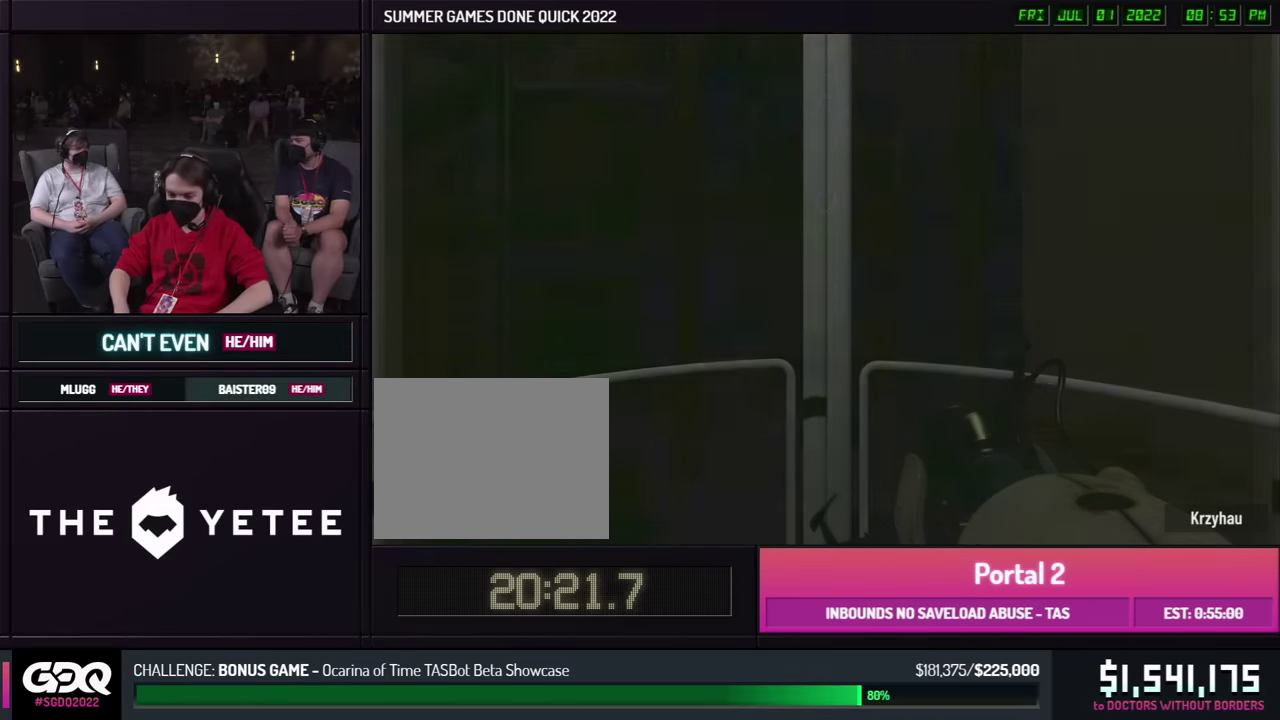
{"buttons": [], "left_stick": "center", "right_stick": "center", "events": []}
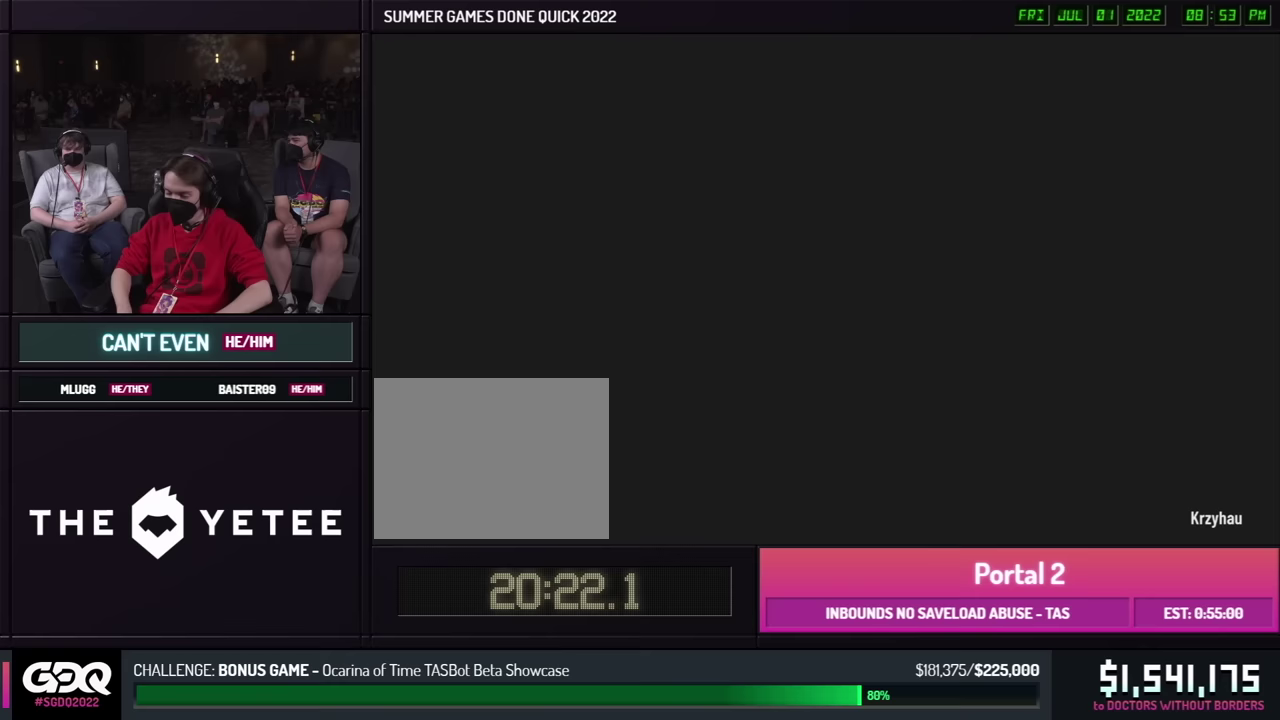
{"buttons": [], "left_stick": "center", "right_stick": "center", "events": []}
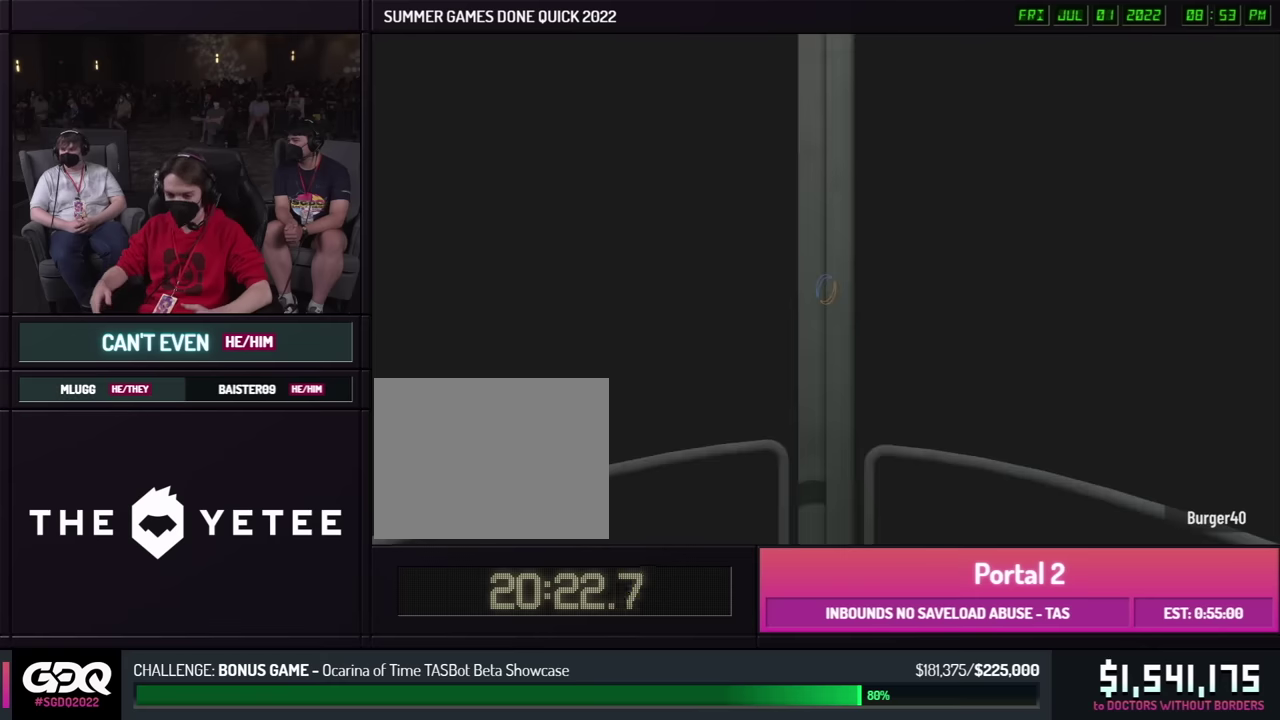
{"buttons": [], "left_stick": "center", "right_stick": "center", "events": []}
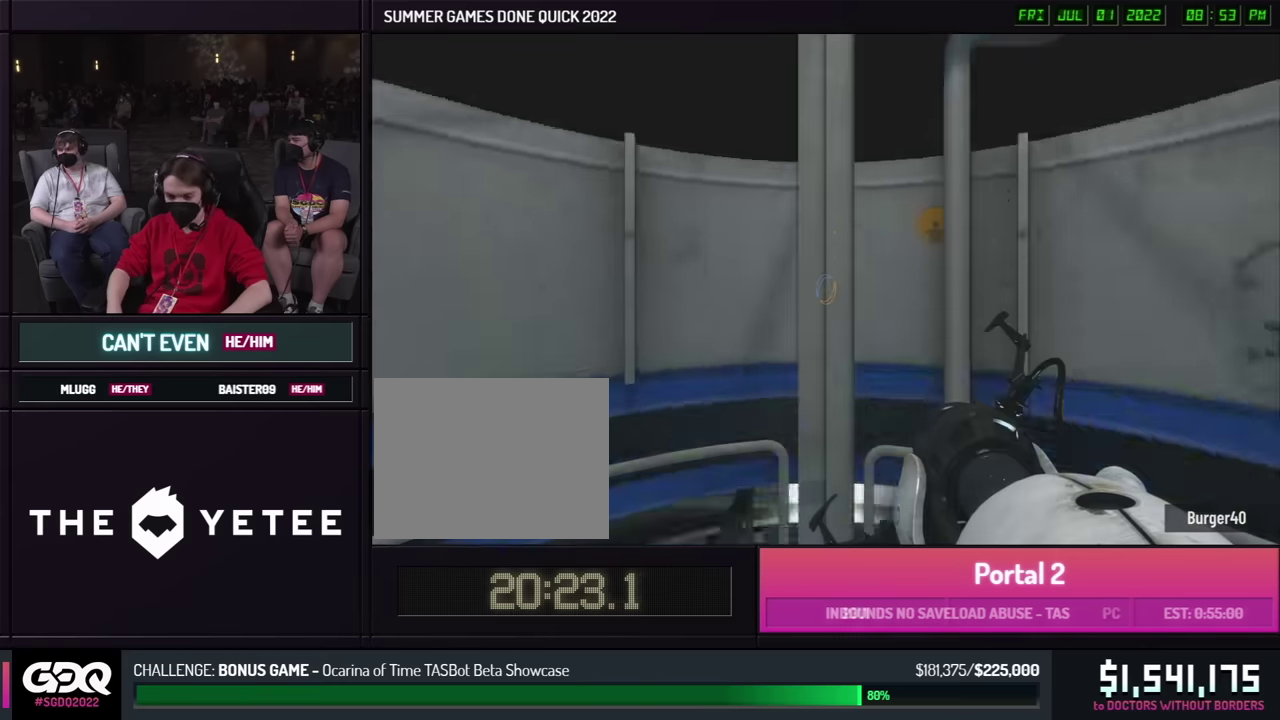
{"buttons": [], "left_stick": "down", "right_stick": "center", "events": [[250, "left_stick", "down"]]}
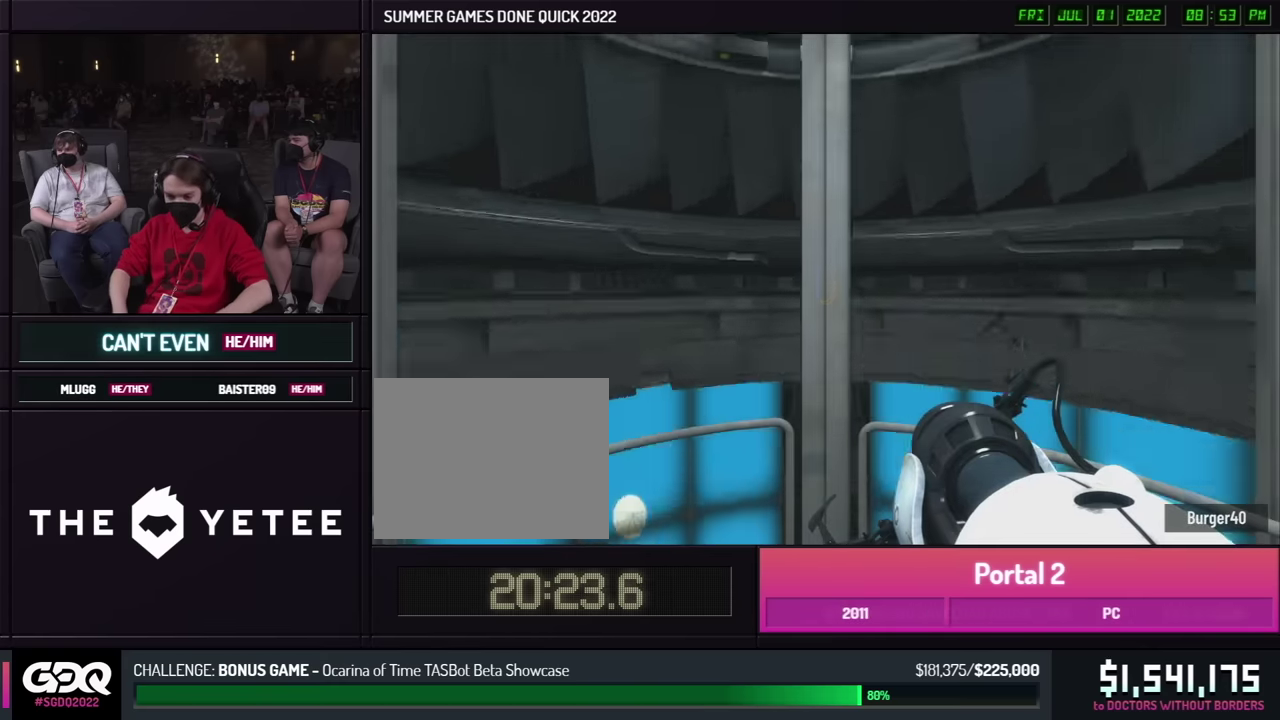
{"buttons": [], "left_stick": "center", "right_stick": "center", "events": [[267, "left_stick", "center"]]}
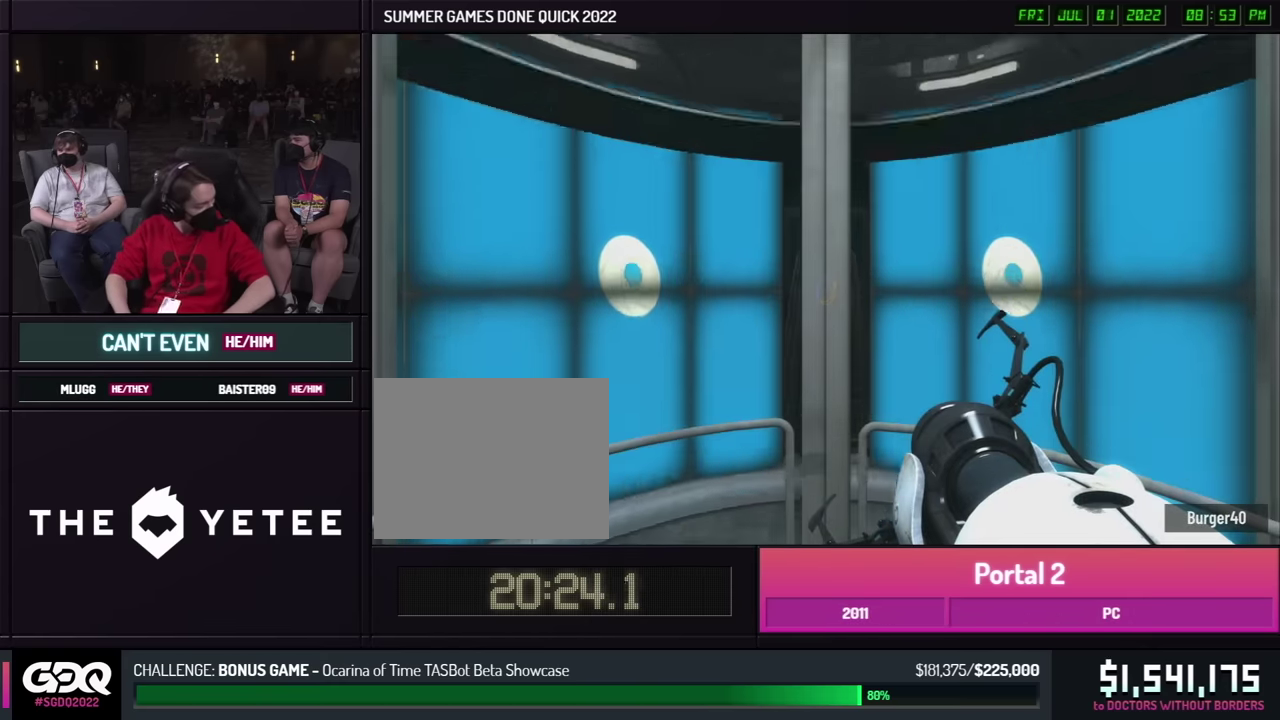
{"buttons": [], "left_stick": "center", "right_stick": "center", "events": []}
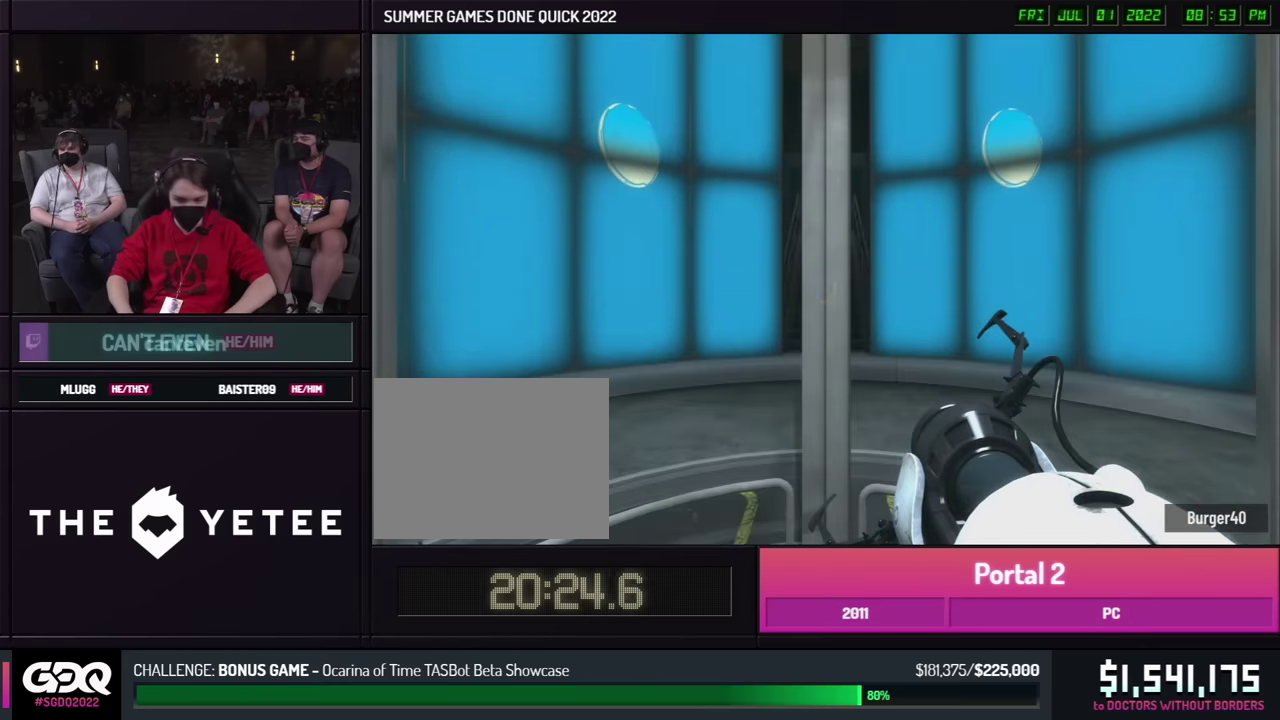
{"buttons": [], "left_stick": "up", "right_stick": "center", "events": [[467, "left_stick", "up"]]}